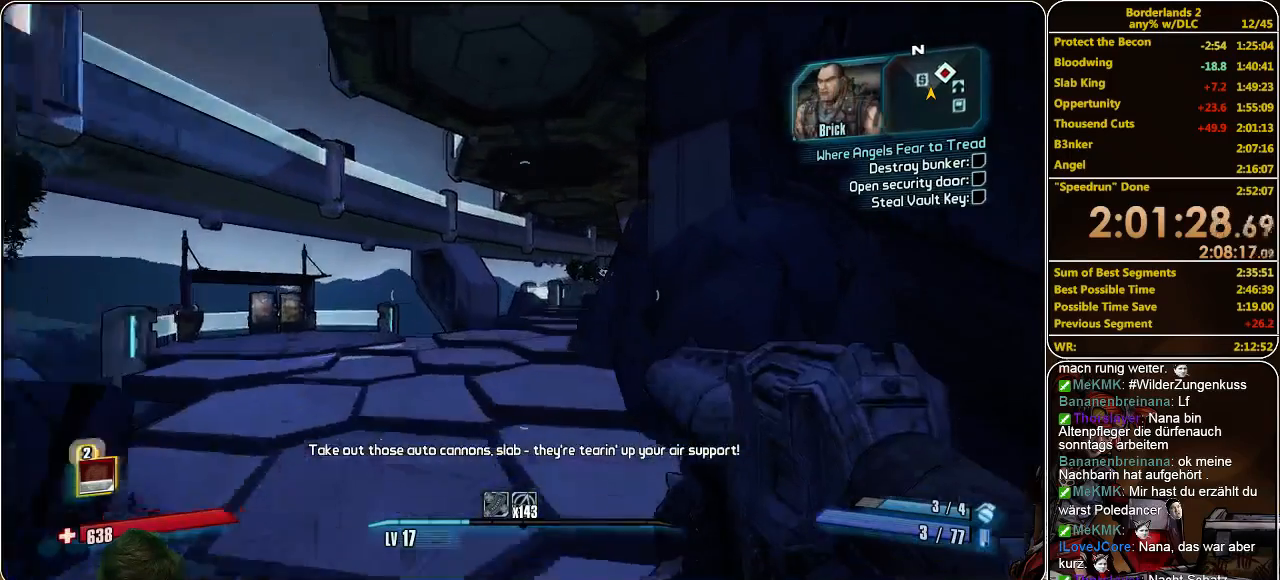
Gameplay with keyboard and mouse; each line is a JSON object with the keys and mouse buttons held at the frame after it. "events" lists presses ("down") and releases ("up") of "a", "alt", "c", "ctrl", "d", "e", "f", "q", "r", "s", "shift", "space", "tab", "v", "w", "x", "z", "mouse_left", "mouse_middle", "mouse_right", "mouse_wheel_up" and "mouse_wheel_down" between this image and that frame as [ms after this image, input, new state], when the widget could be followed in between. "mouse_left", "mouse_middle", "mouse_right", "mouse_wheel_up", "mouse_wheel_down" = the "left", "middle", "right", "wheel_up", "wheel_down" buttons of the "mouse" list. No other keys are recorded. Mouse movement is not recorded.
{"keys": ["w"], "mouse": [], "events": [[433, "a", "up"]]}
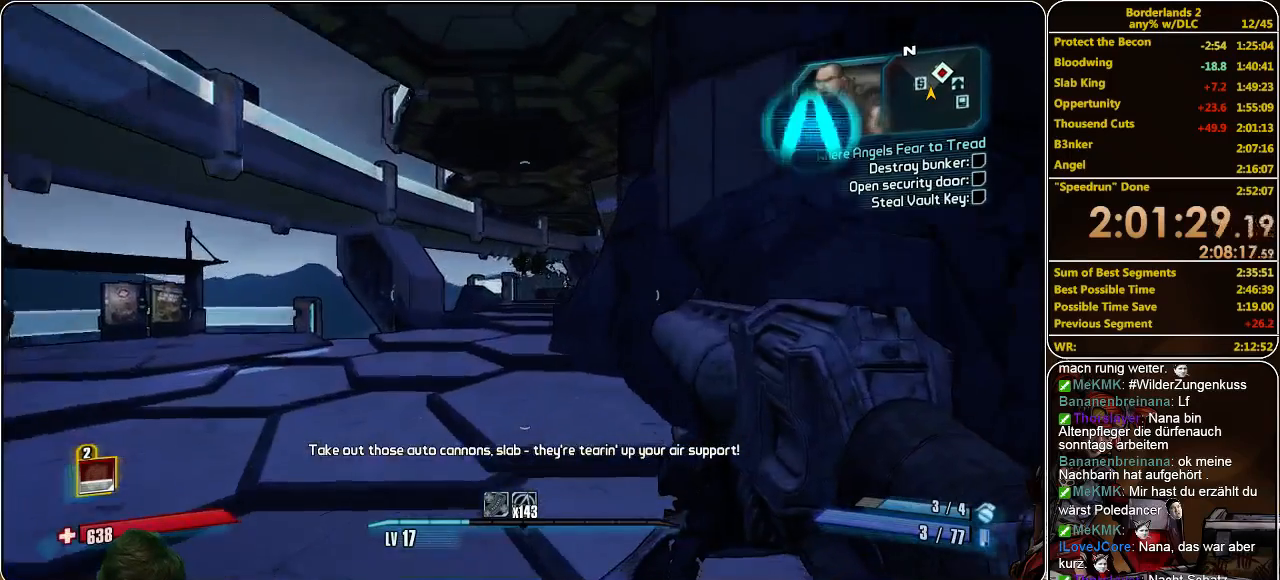
{"keys": ["space", "w"], "mouse": [], "events": [[433, "space", "down"]]}
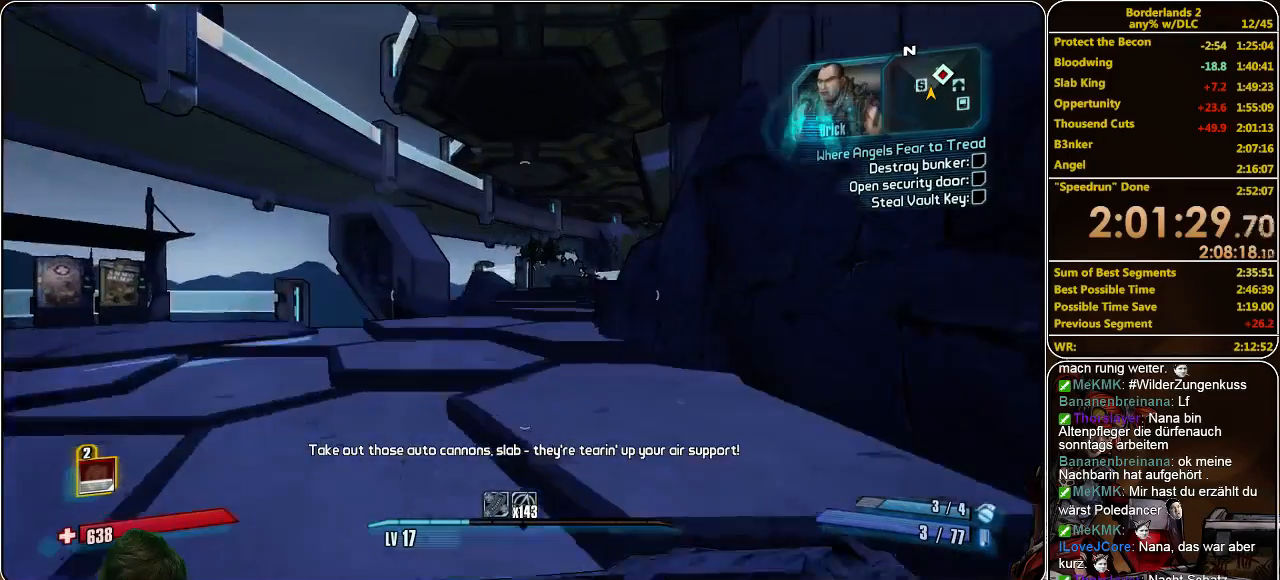
{"keys": ["a", "w"], "mouse": [], "events": [[66, "space", "up"], [266, "a", "down"]]}
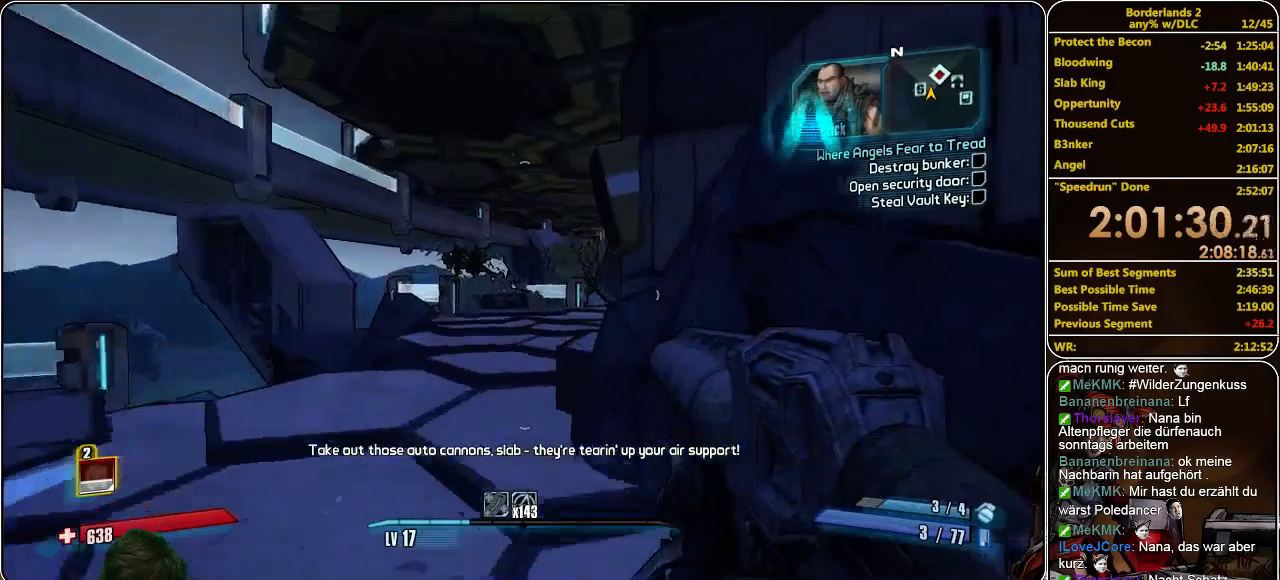
{"keys": ["w"], "mouse": [], "events": [[400, "a", "up"]]}
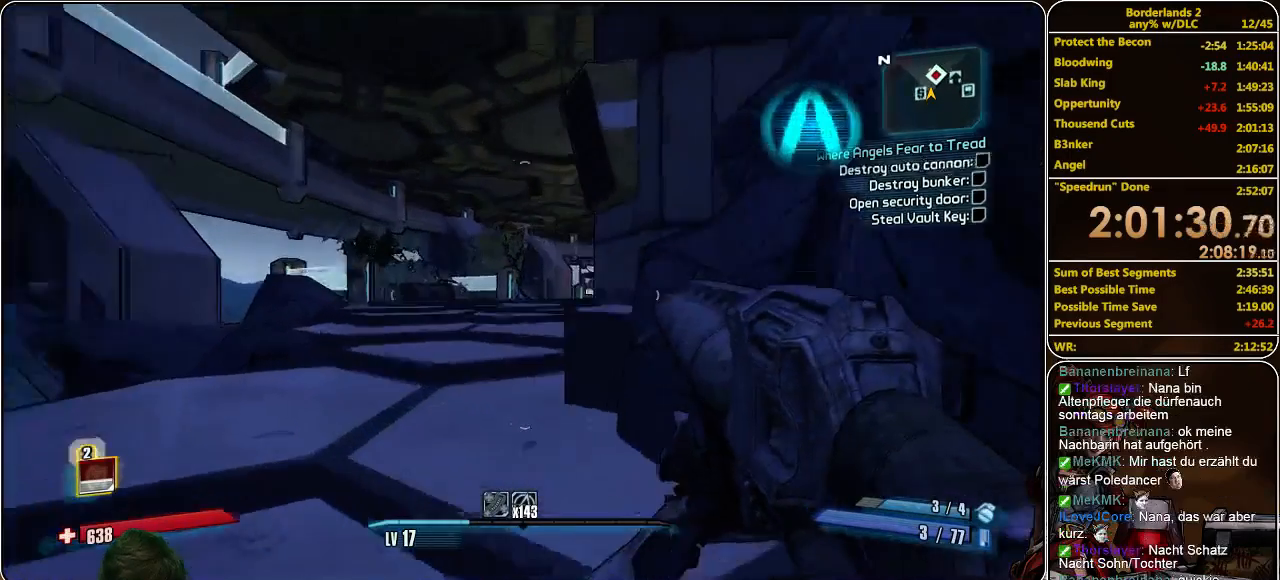
{"keys": ["w"], "mouse": [], "events": [[166, "space", "down"], [400, "space", "up"]]}
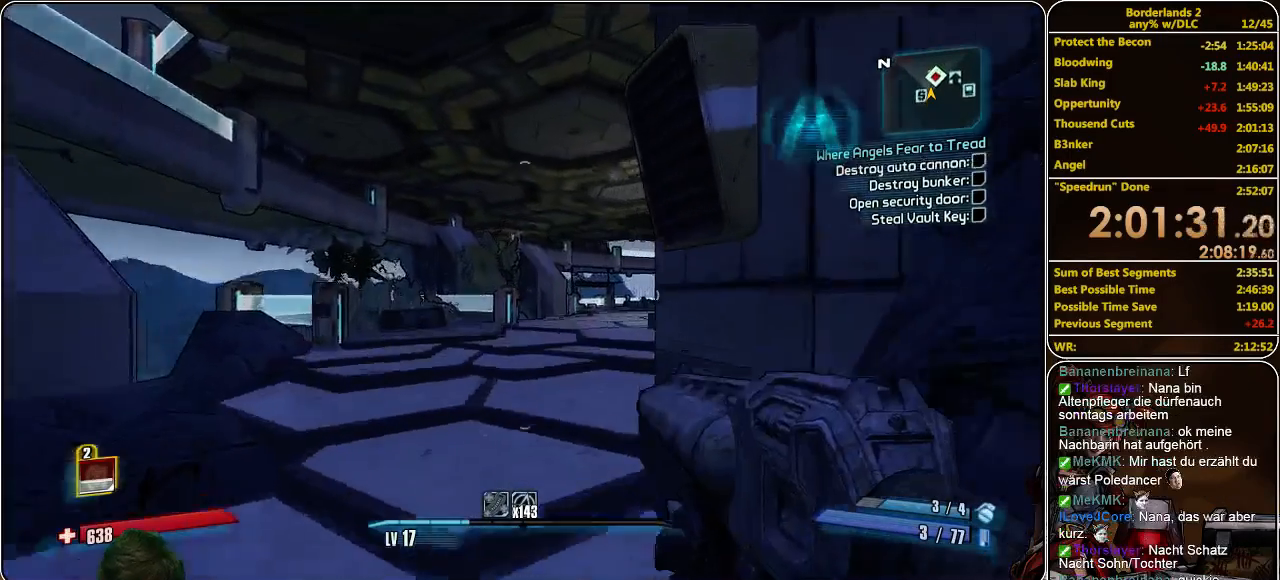
{"keys": ["w"], "mouse": [], "events": []}
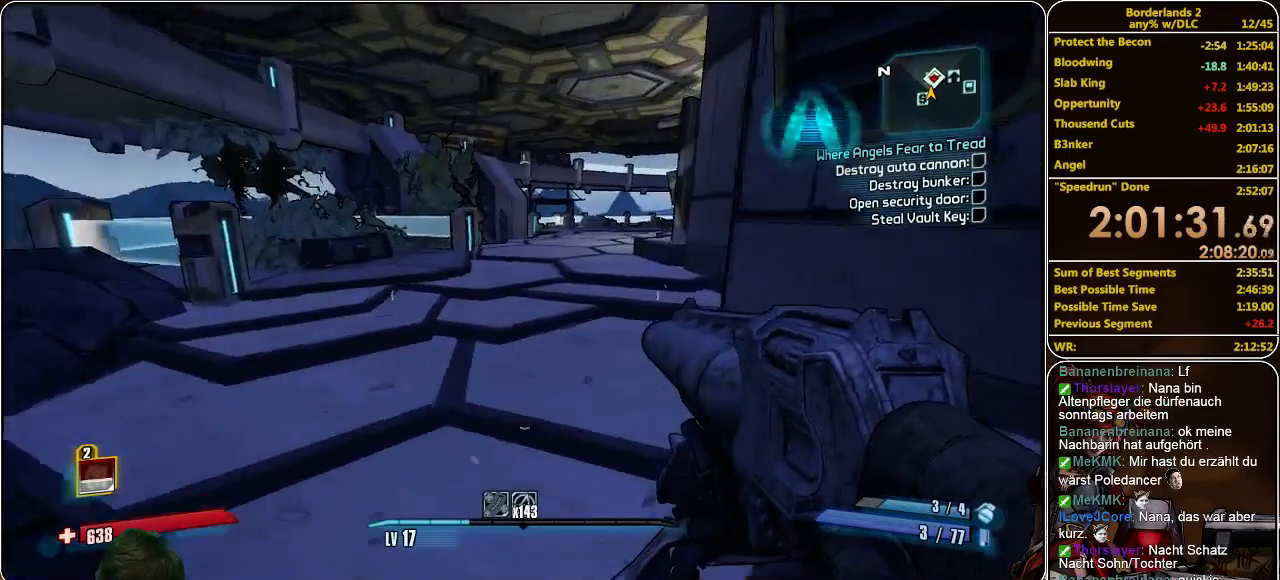
{"keys": ["space", "w"], "mouse": [], "events": [[466, "space", "down"]]}
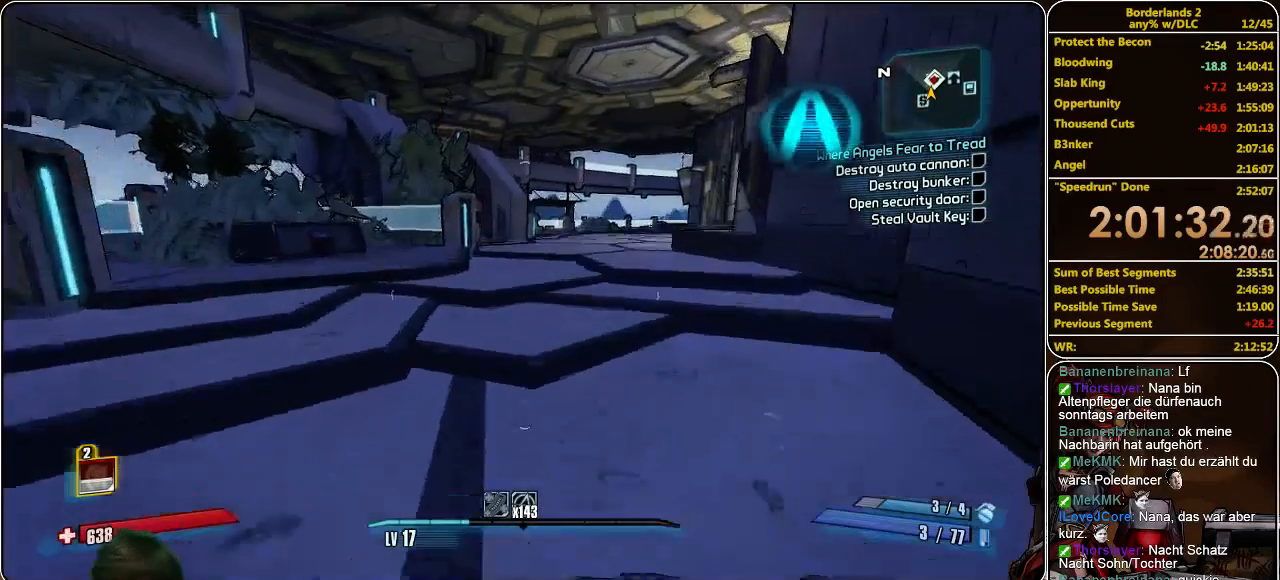
{"keys": ["w"], "mouse": [], "events": [[100, "space", "up"]]}
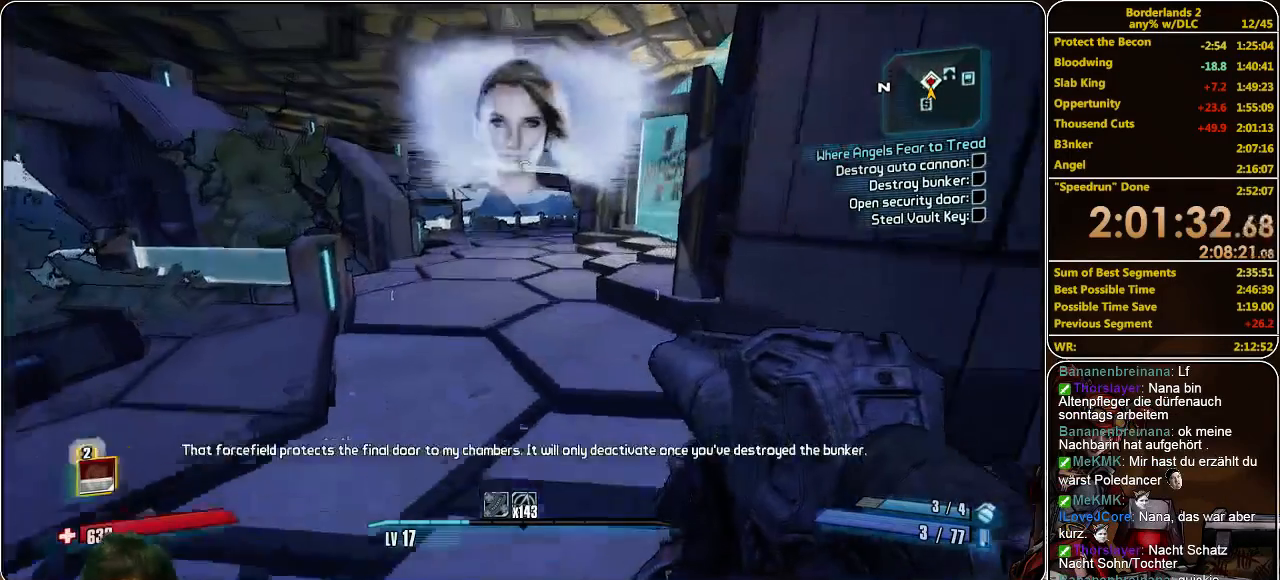
{"keys": ["w"], "mouse": [], "events": []}
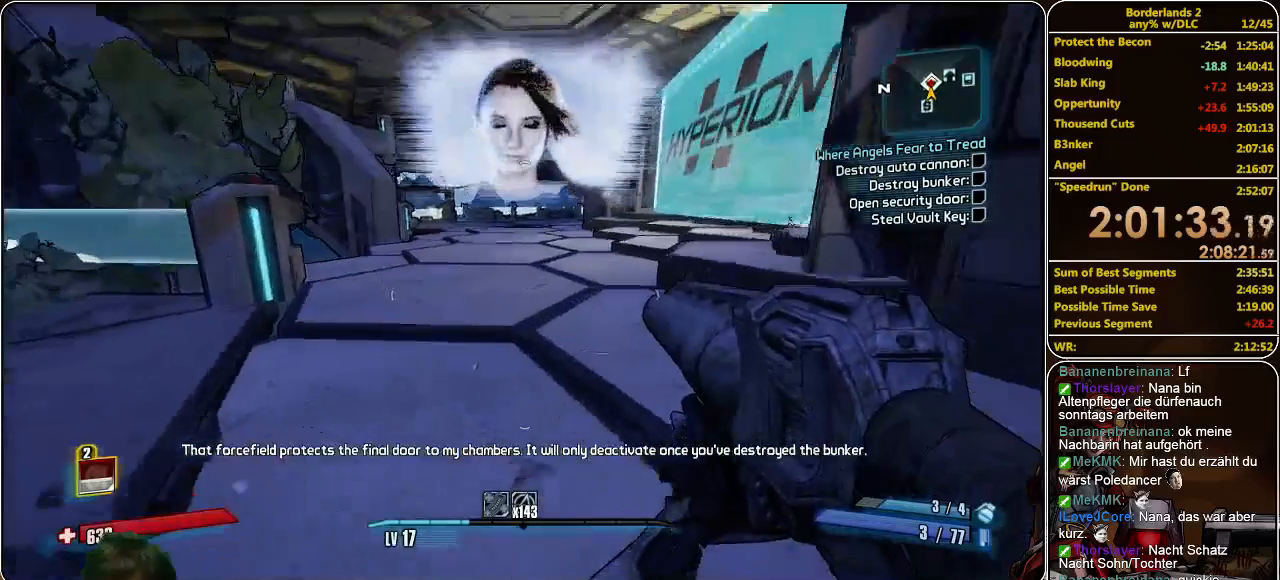
{"keys": ["w"], "mouse": [], "events": []}
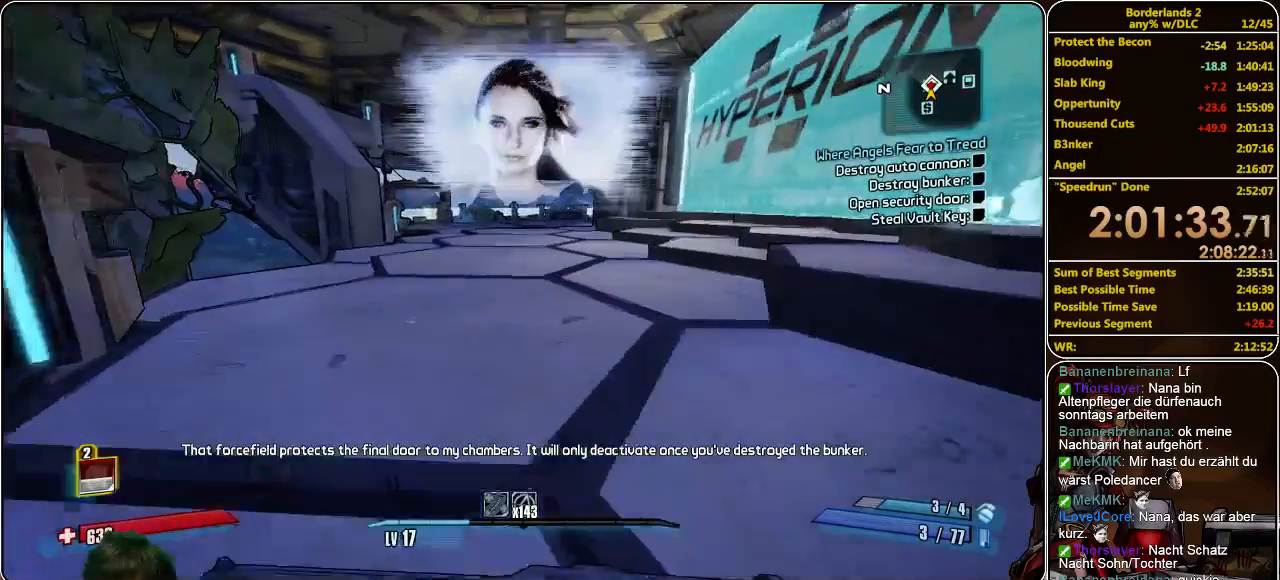
{"keys": ["w"], "mouse": [], "events": []}
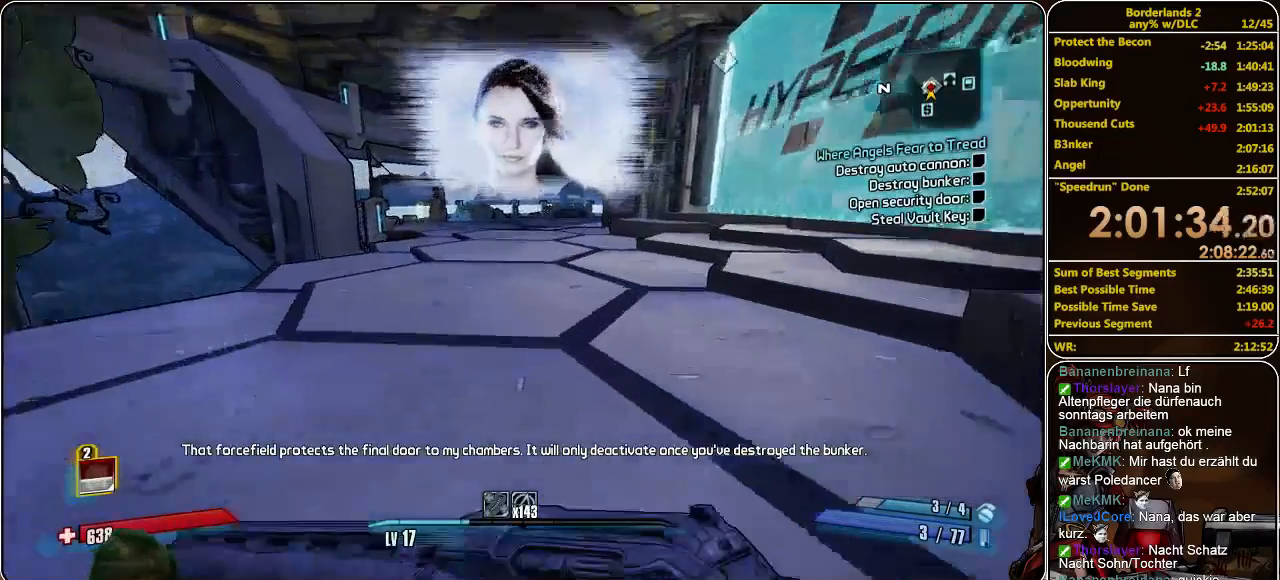
{"keys": ["w"], "mouse": [], "events": []}
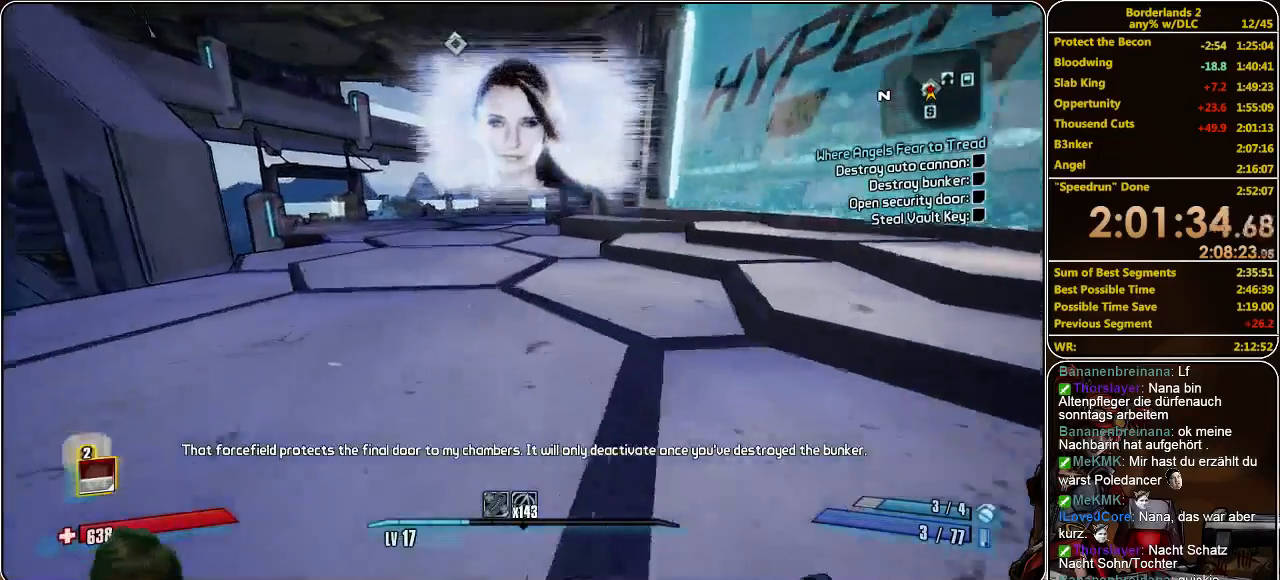
{"keys": ["w"], "mouse": [], "events": []}
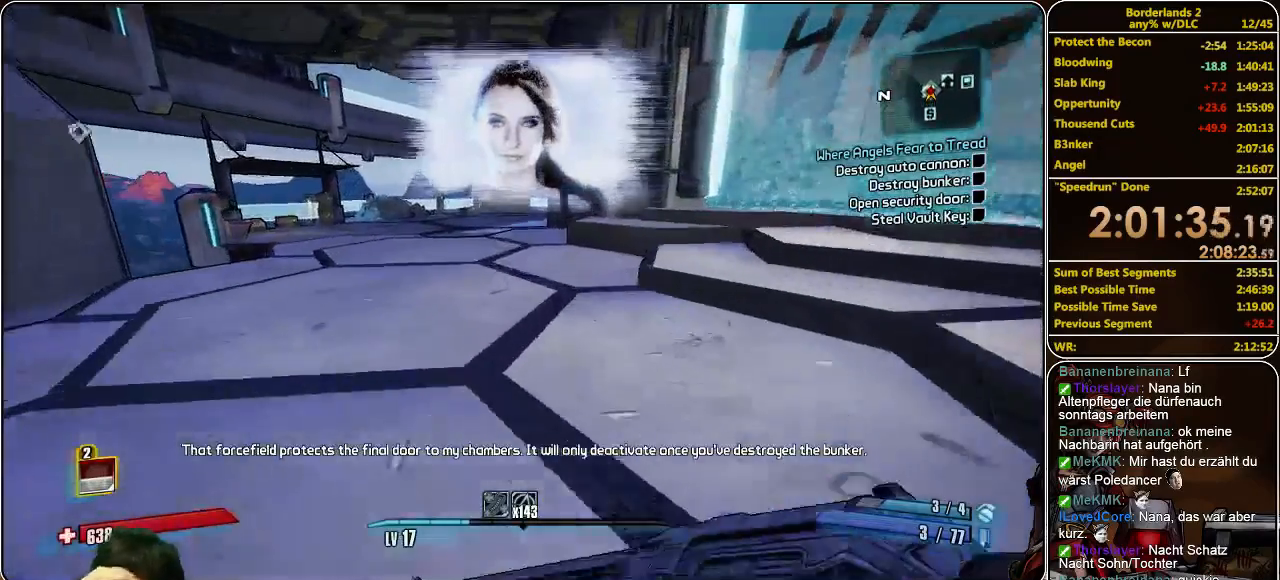
{"keys": ["w"], "mouse": [], "events": []}
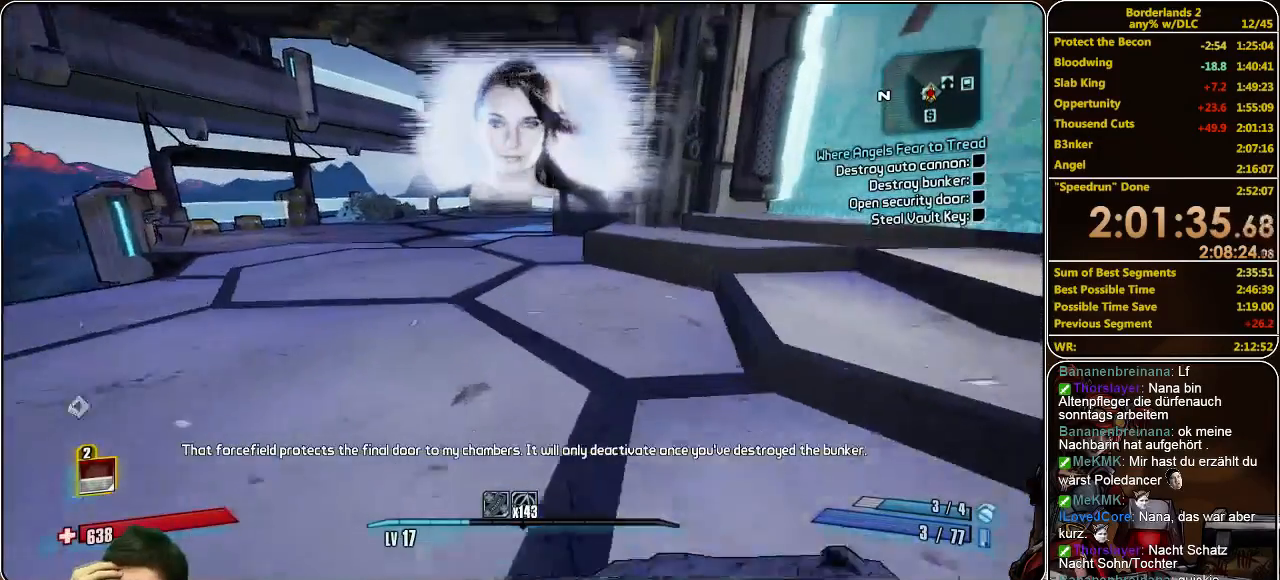
{"keys": ["a", "w"], "mouse": [], "events": [[366, "a", "down"]]}
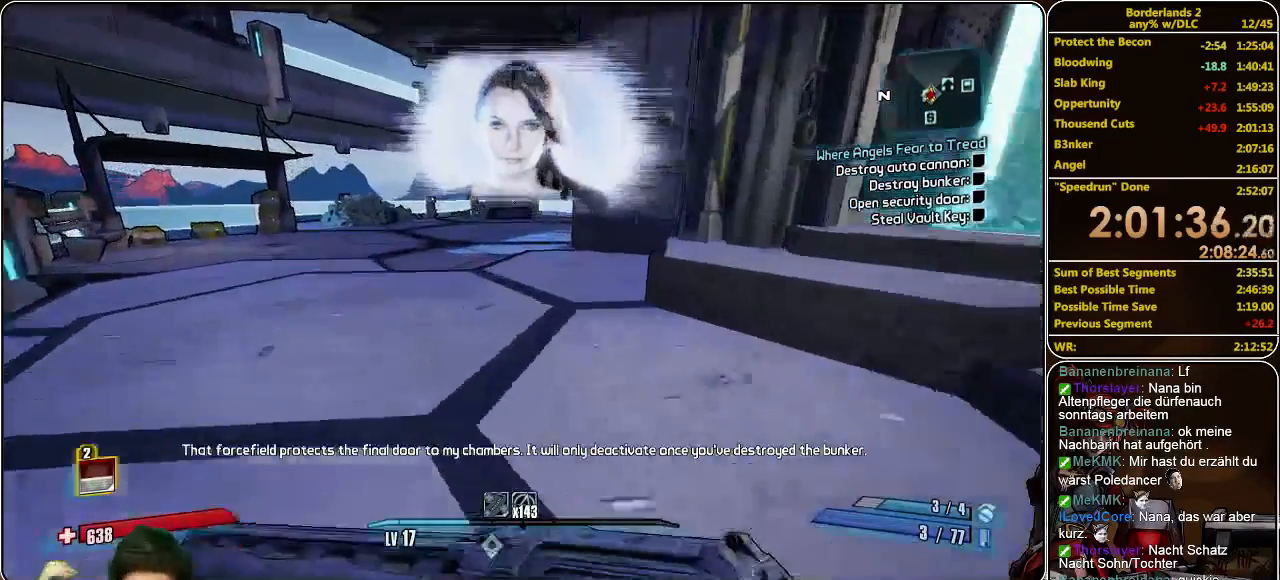
{"keys": ["w"], "mouse": [], "events": [[66, "a", "up"]]}
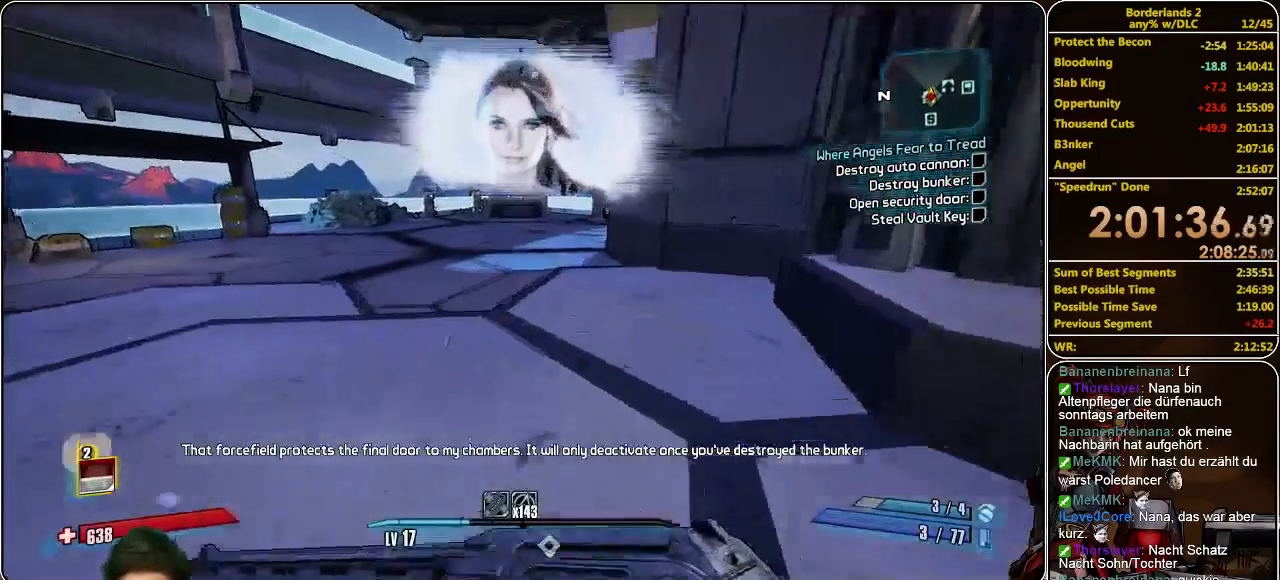
{"keys": ["w"], "mouse": [], "events": []}
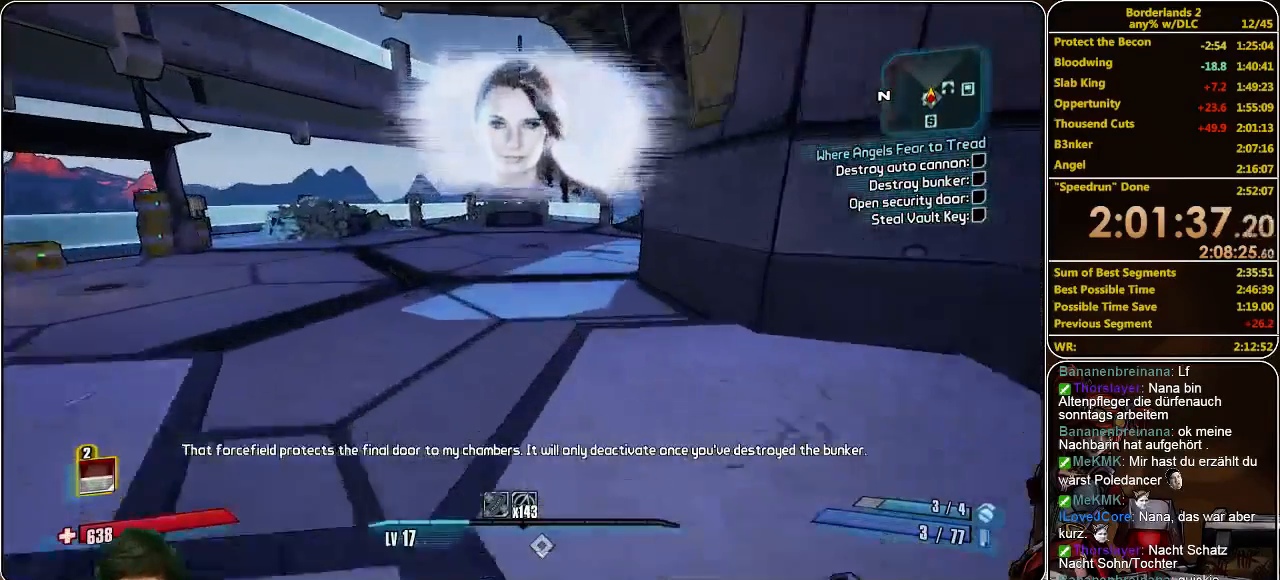
{"keys": ["w"], "mouse": [], "events": []}
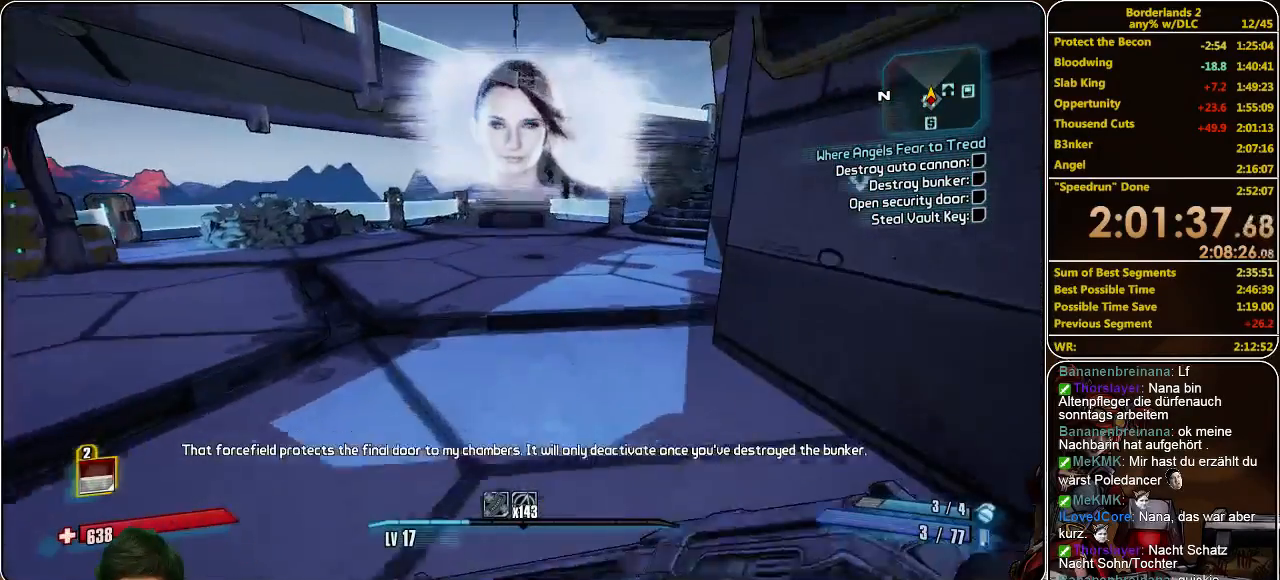
{"keys": ["w"], "mouse": [], "events": []}
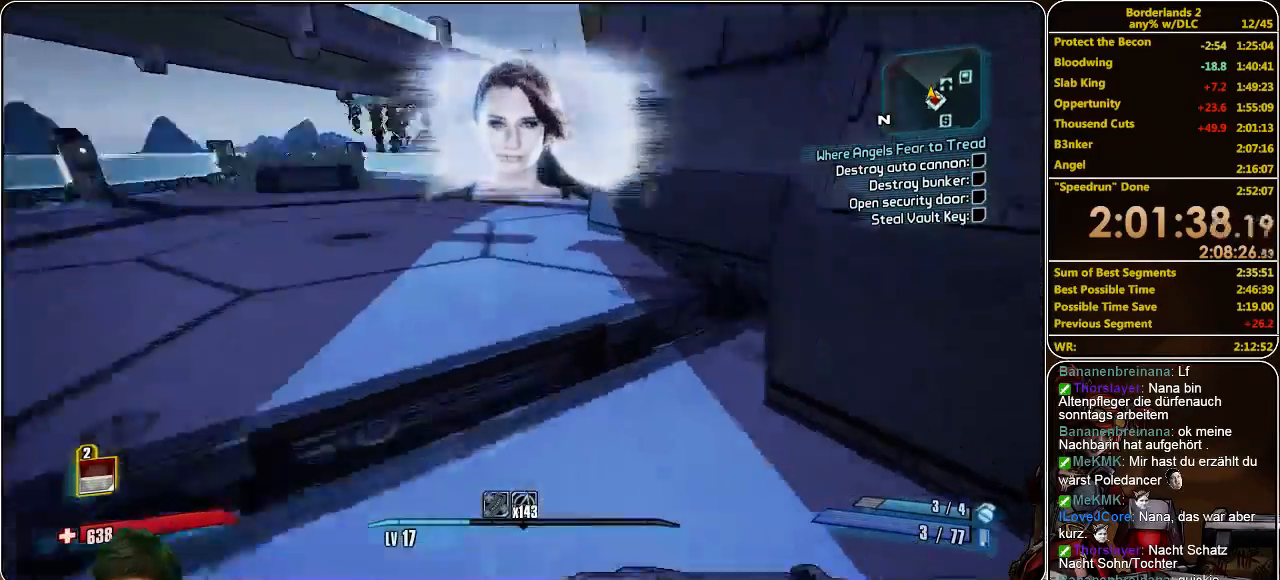
{"keys": ["a", "w"], "mouse": [], "events": [[166, "a", "down"]]}
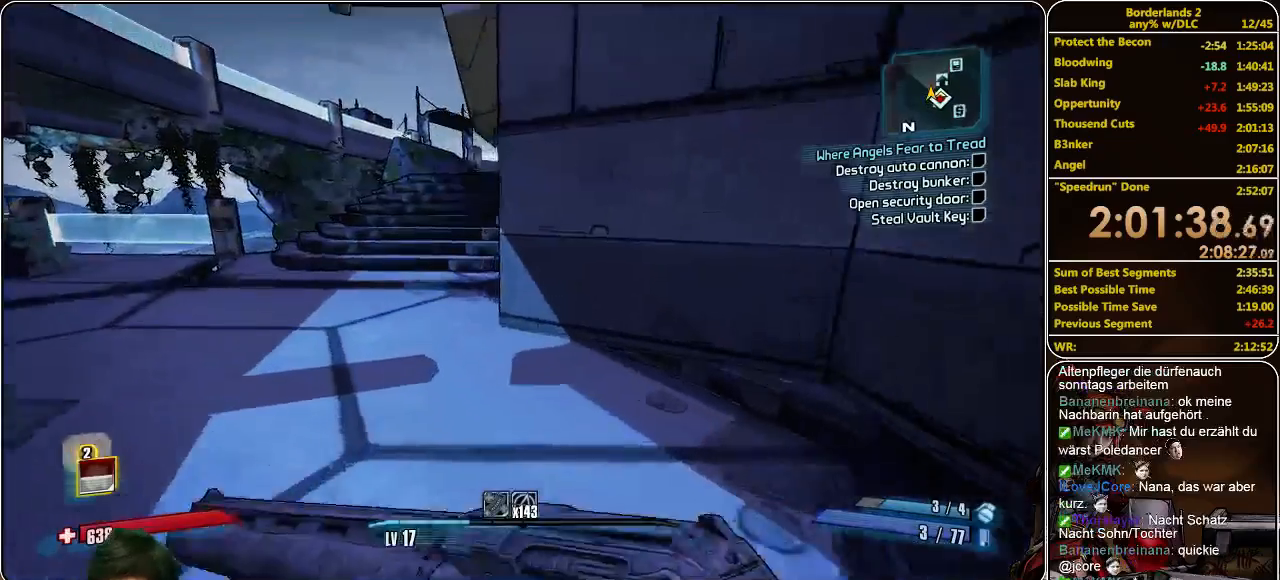
{"keys": ["w"], "mouse": [], "events": [[466, "a", "up"]]}
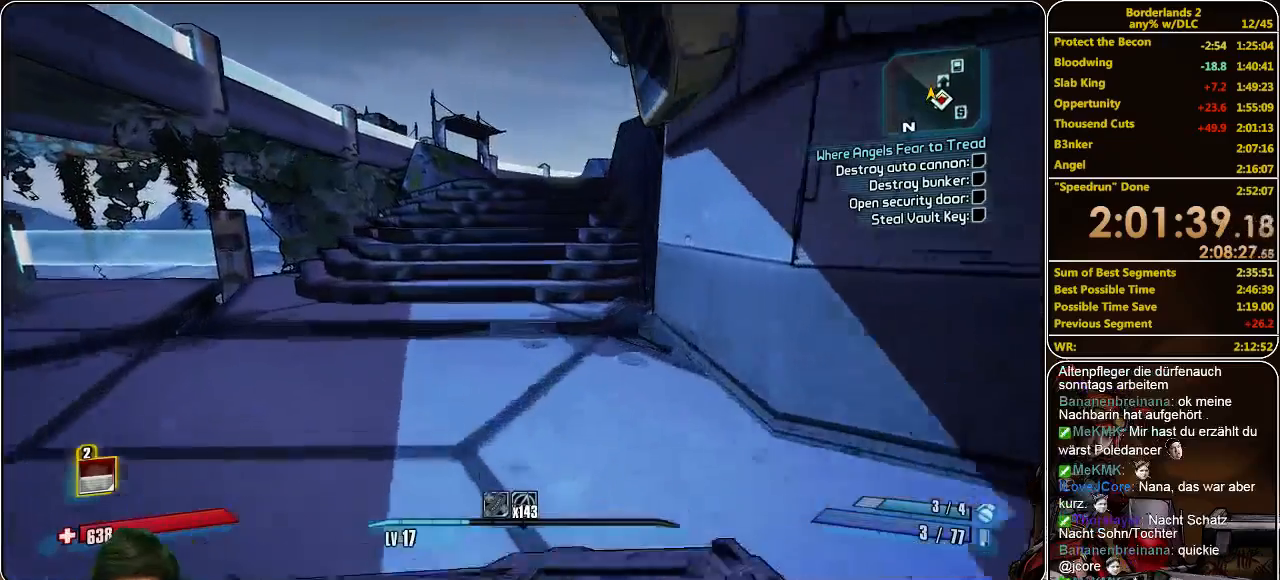
{"keys": ["w"], "mouse": [], "events": []}
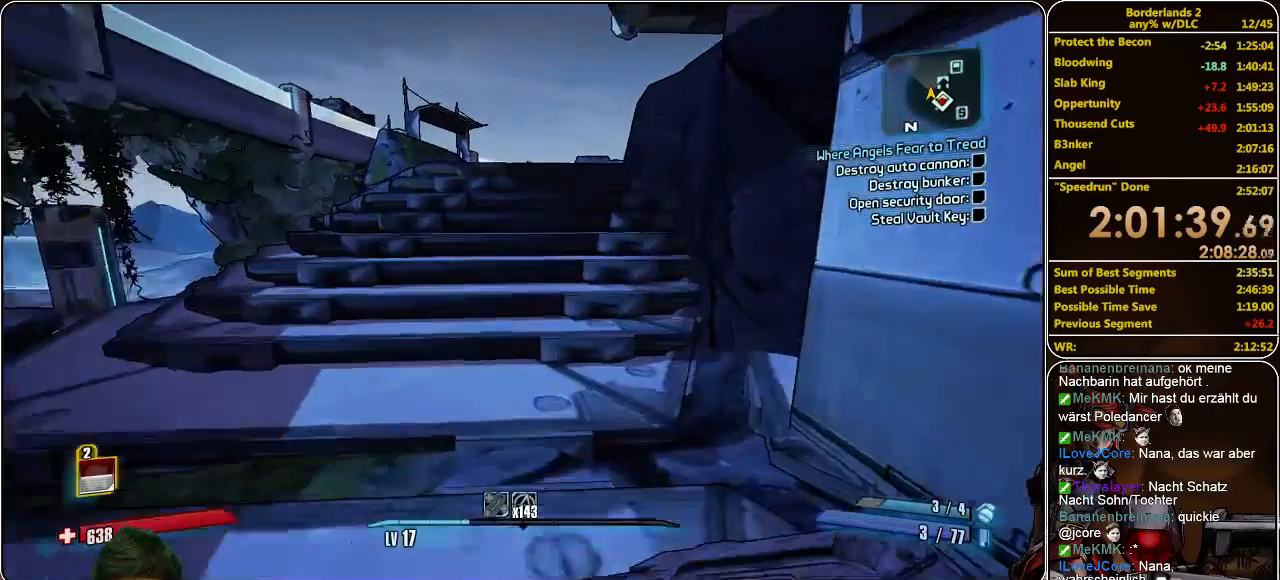
{"keys": ["w"], "mouse": [], "events": [[166, "space", "down"], [333, "space", "up"]]}
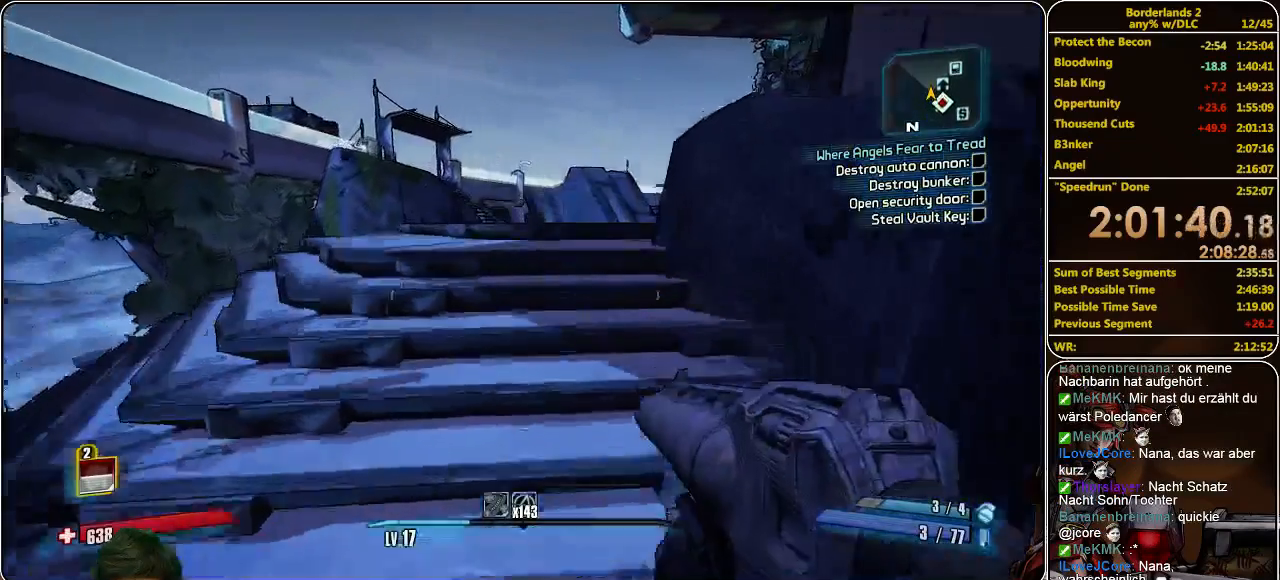
{"keys": ["w"], "mouse": [], "events": []}
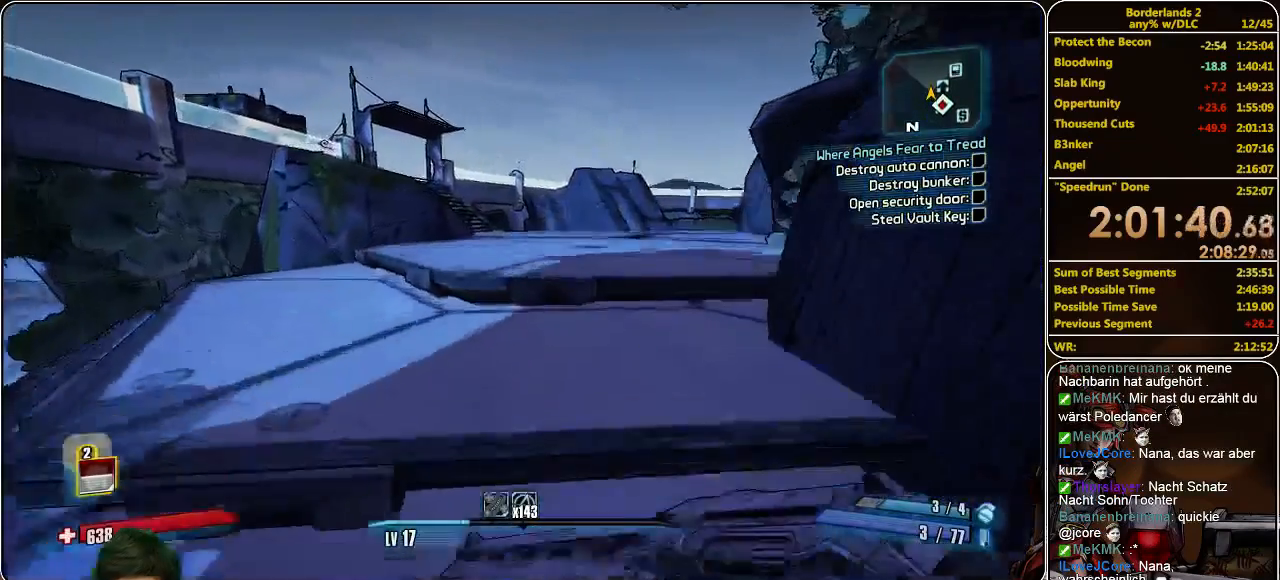
{"keys": ["w"], "mouse": [], "events": [[33, "space", "down"], [200, "space", "up"]]}
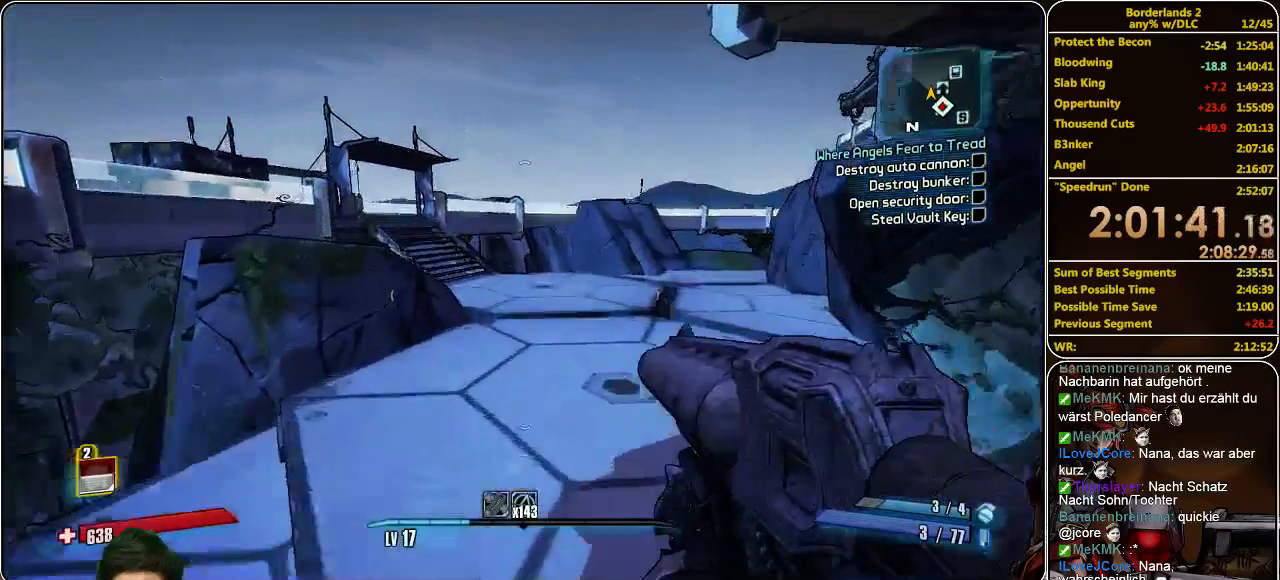
{"keys": ["w"], "mouse": [], "events": []}
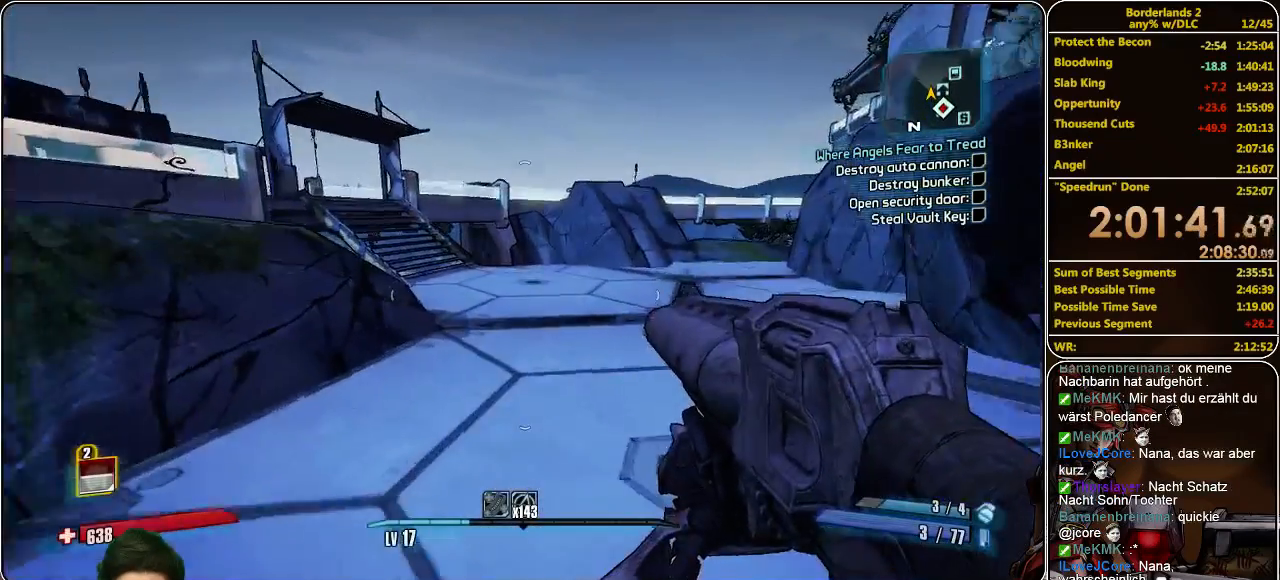
{"keys": ["d", "w"], "mouse": [], "events": [[400, "d", "down"]]}
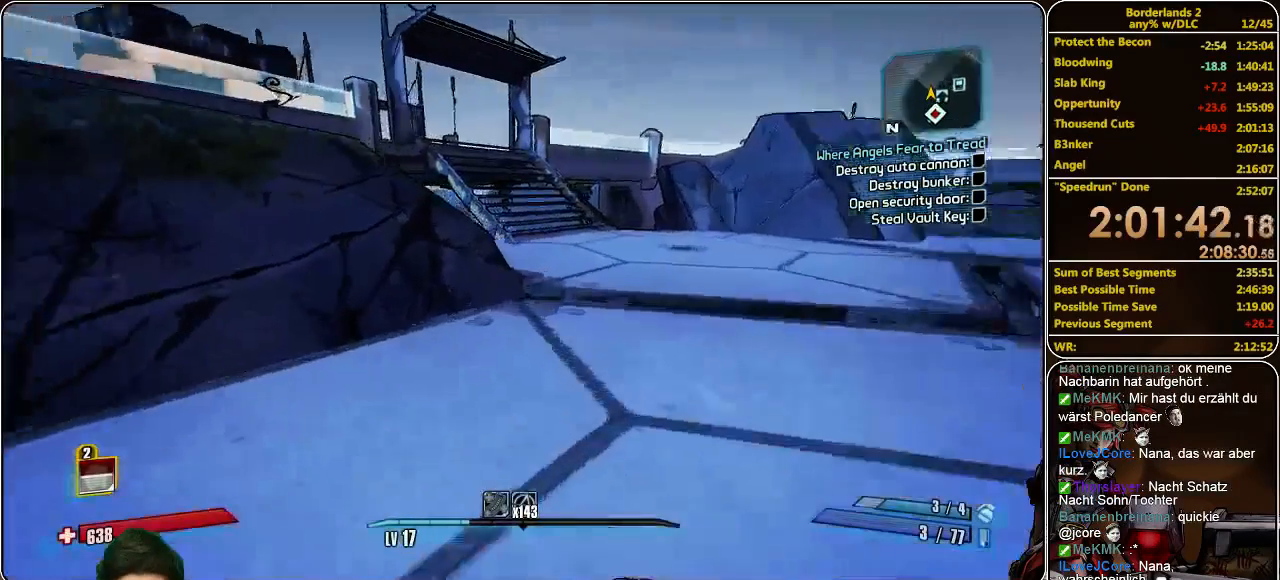
{"keys": ["d", "w"], "mouse": [], "events": []}